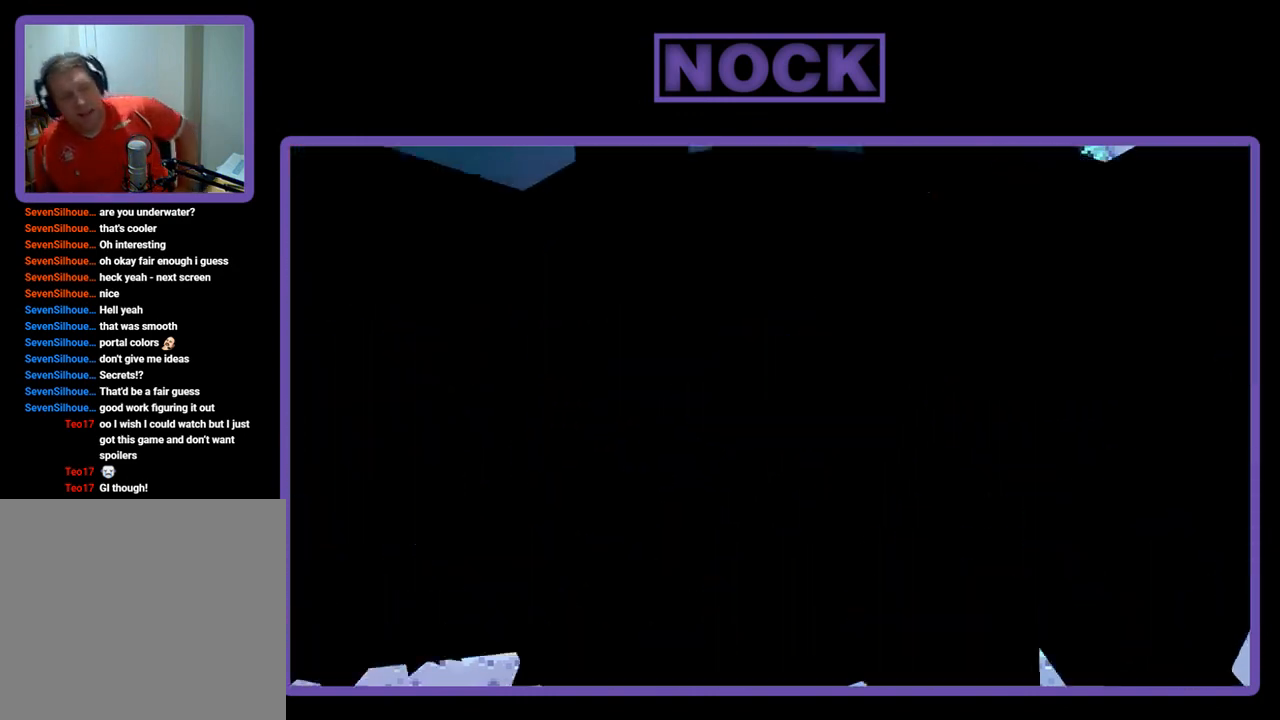
Gameplay with a controller (PlayStation layout); each line is a JSON object with the inputs held at the frame after it. "events" lists button and stick changes between this image and that frame as [ms after this image, input, new state], when the widget could be followed in between. Not read: left_stick.
{"buttons": [], "right_stick": "center", "events": []}
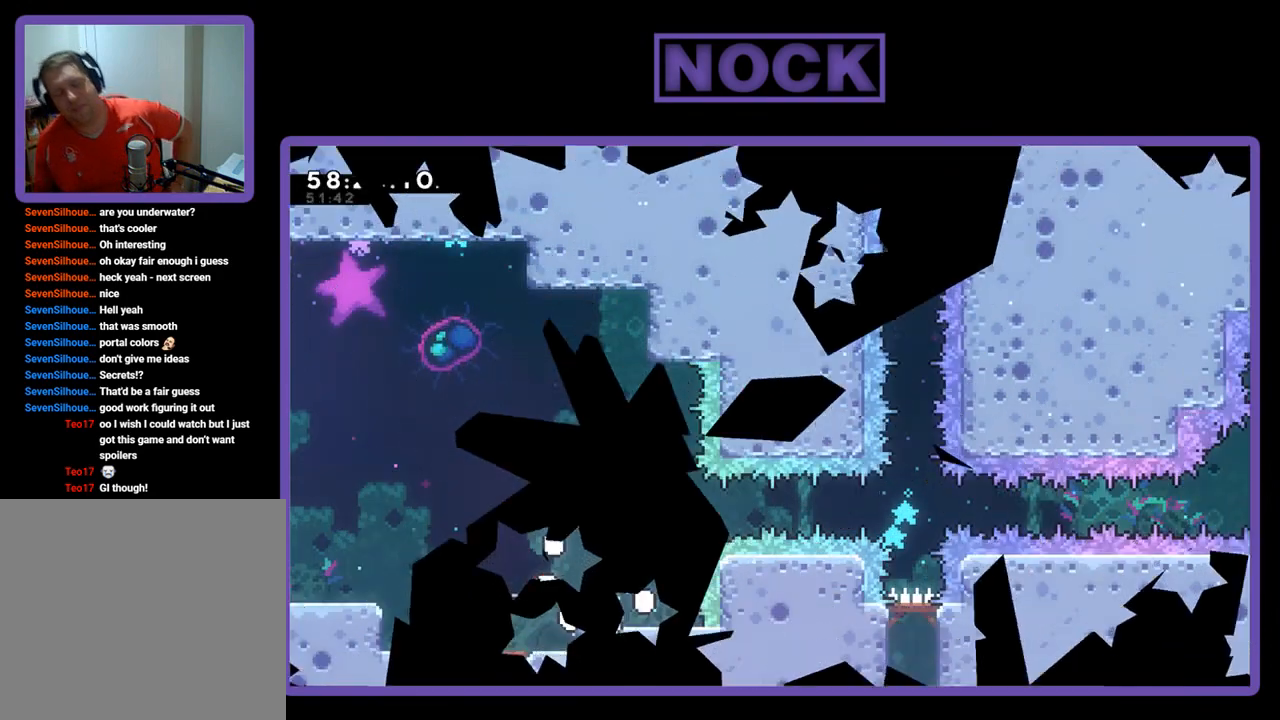
{"buttons": [], "right_stick": "center", "events": []}
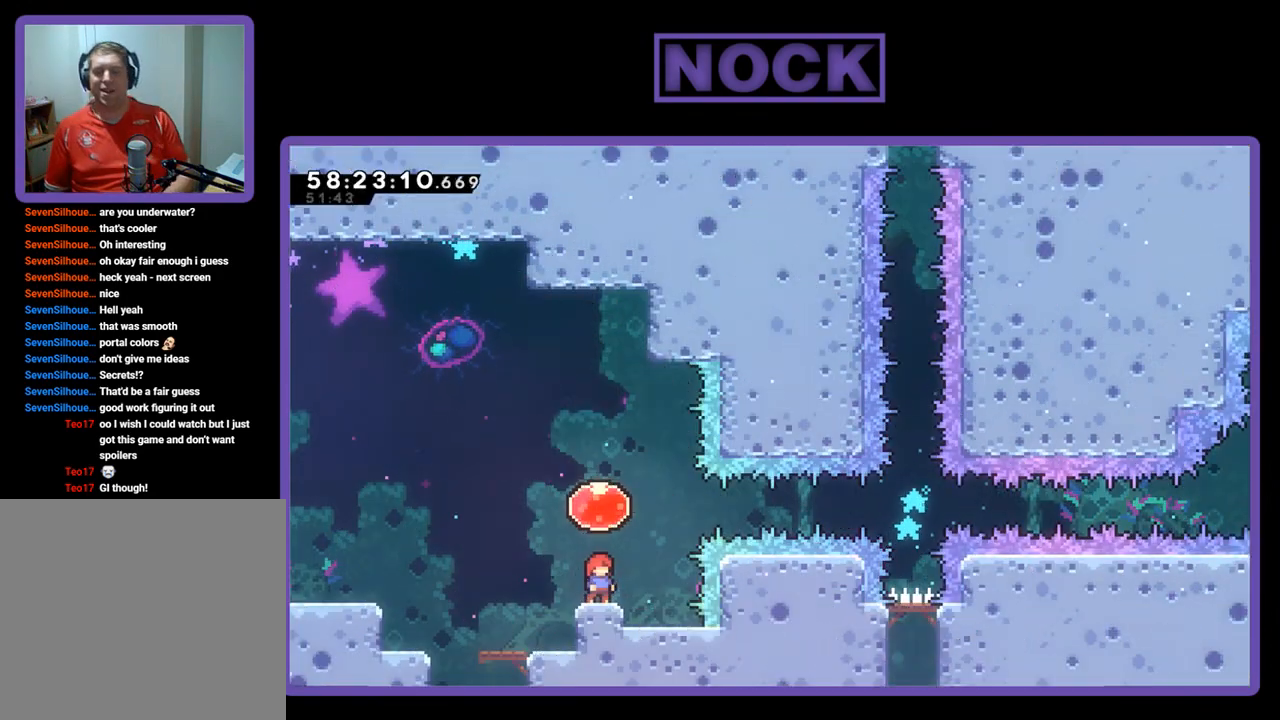
{"buttons": ["R2", "DPAD_RIGHT"], "right_stick": "center", "events": [[133, "CROSS", "down"], [333, "DPAD_RIGHT", "down"], [433, "R2", "down"], [467, "CROSS", "up"]]}
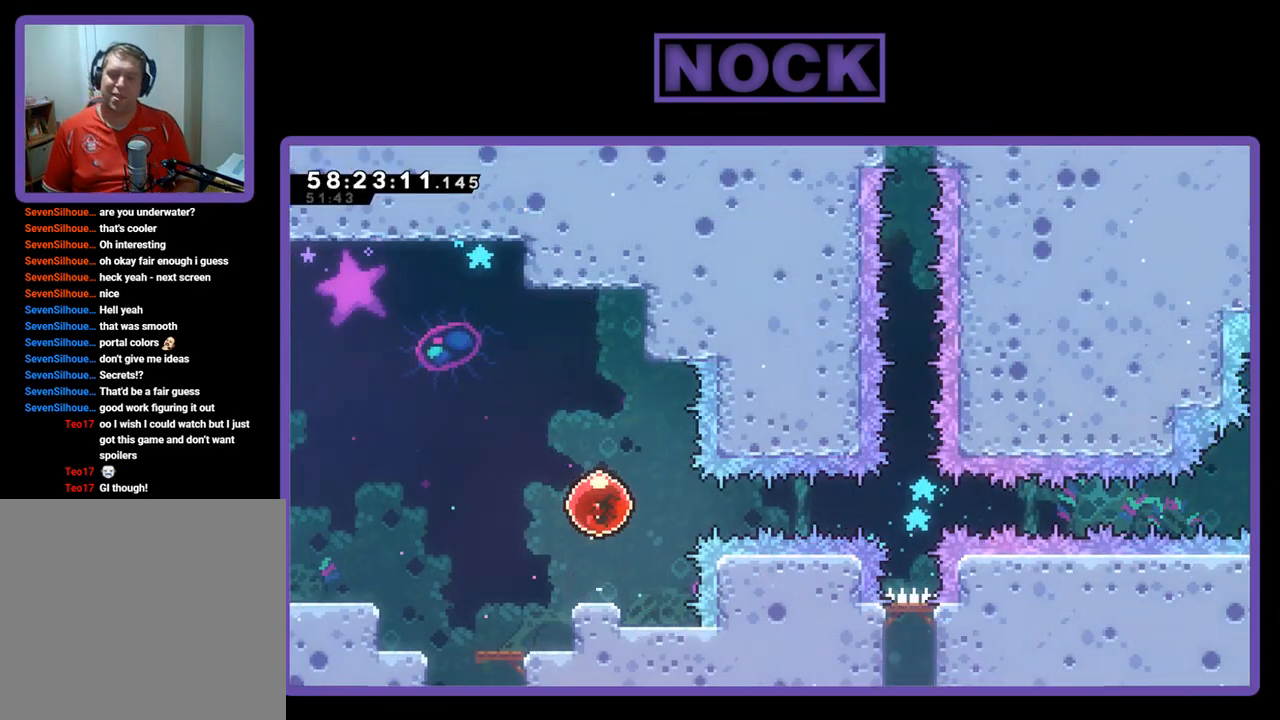
{"buttons": ["R2", "DPAD_RIGHT"], "right_stick": "center", "events": []}
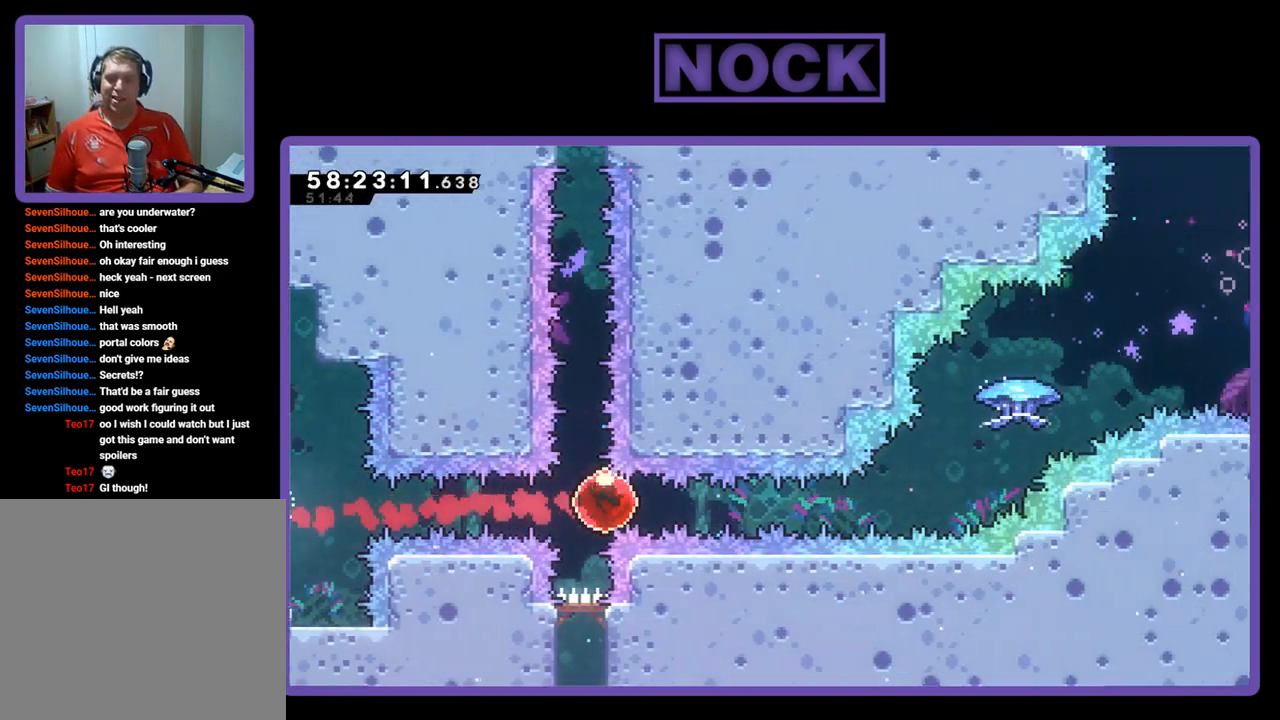
{"buttons": ["CIRCLE", "R2", "DPAD_UP", "DPAD_RIGHT"], "right_stick": "center", "events": [[367, "DPAD_UP", "down"], [433, "CIRCLE", "down"]]}
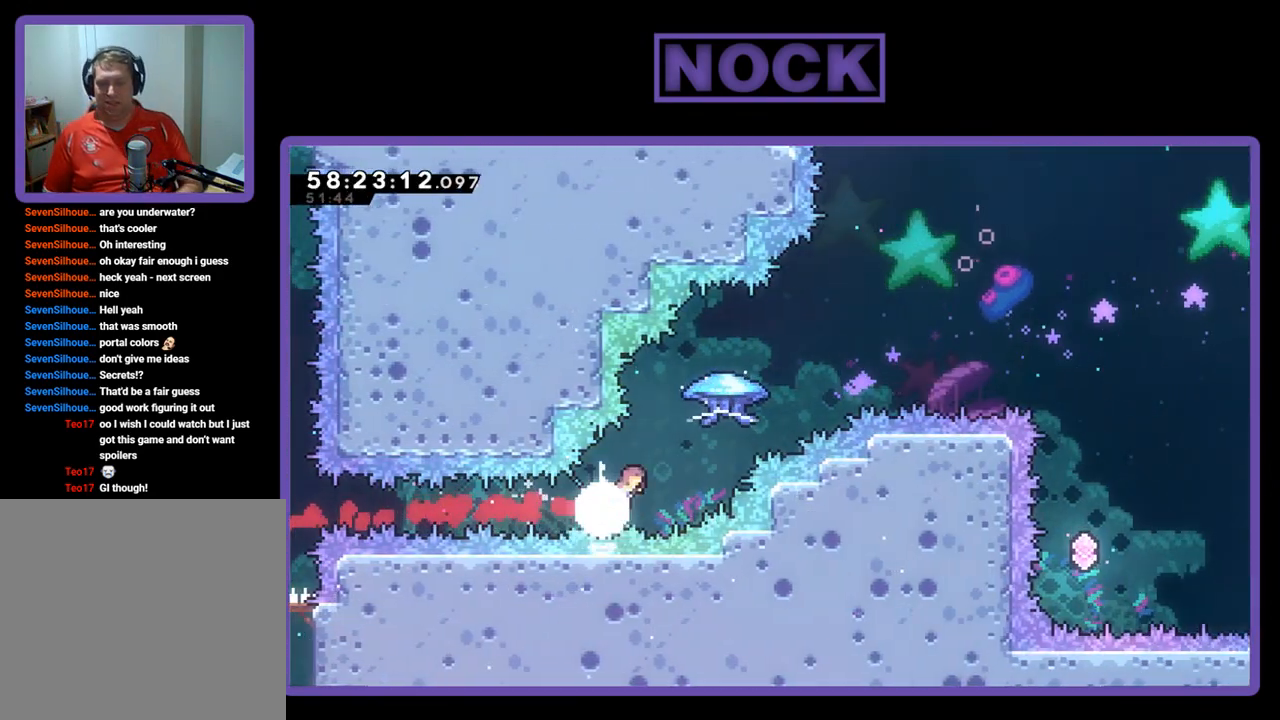
{"buttons": ["R2", "DPAD_UP", "DPAD_RIGHT"], "right_stick": "center", "events": [[400, "CIRCLE", "up"]]}
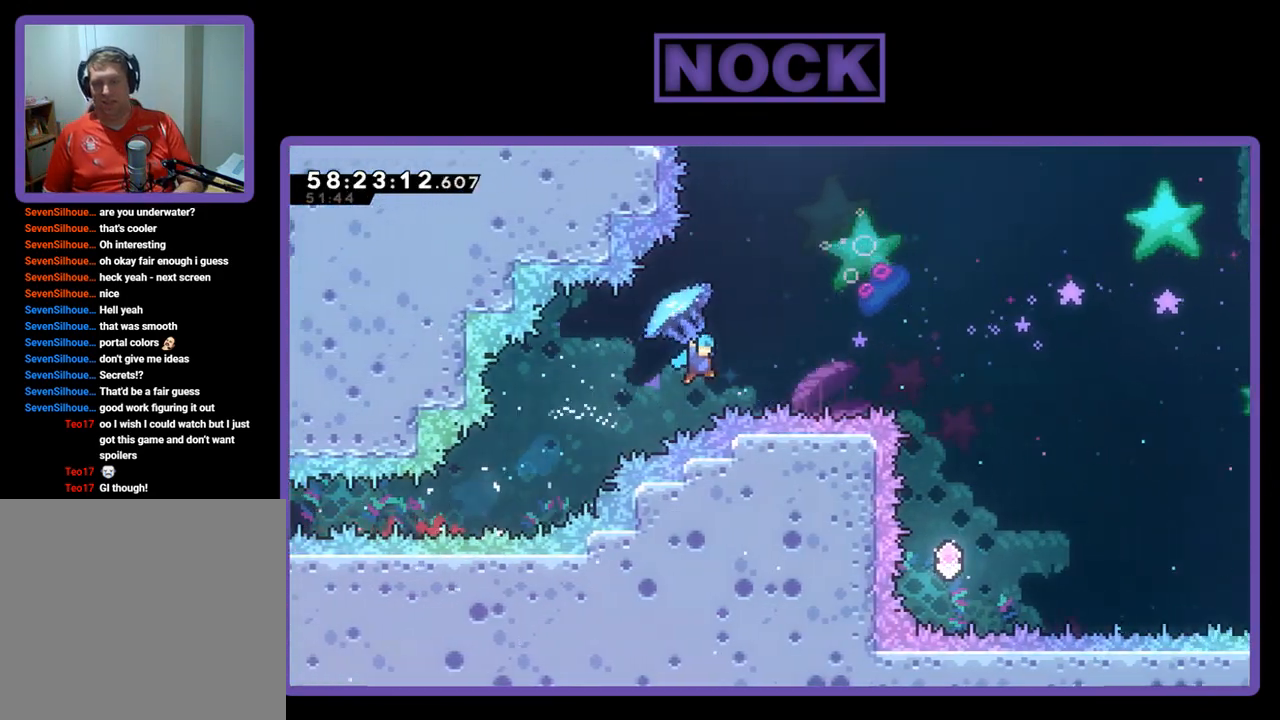
{"buttons": [], "right_stick": "center", "events": [[400, "R2", "up"], [433, "DPAD_RIGHT", "up"], [433, "DPAD_UP", "up"]]}
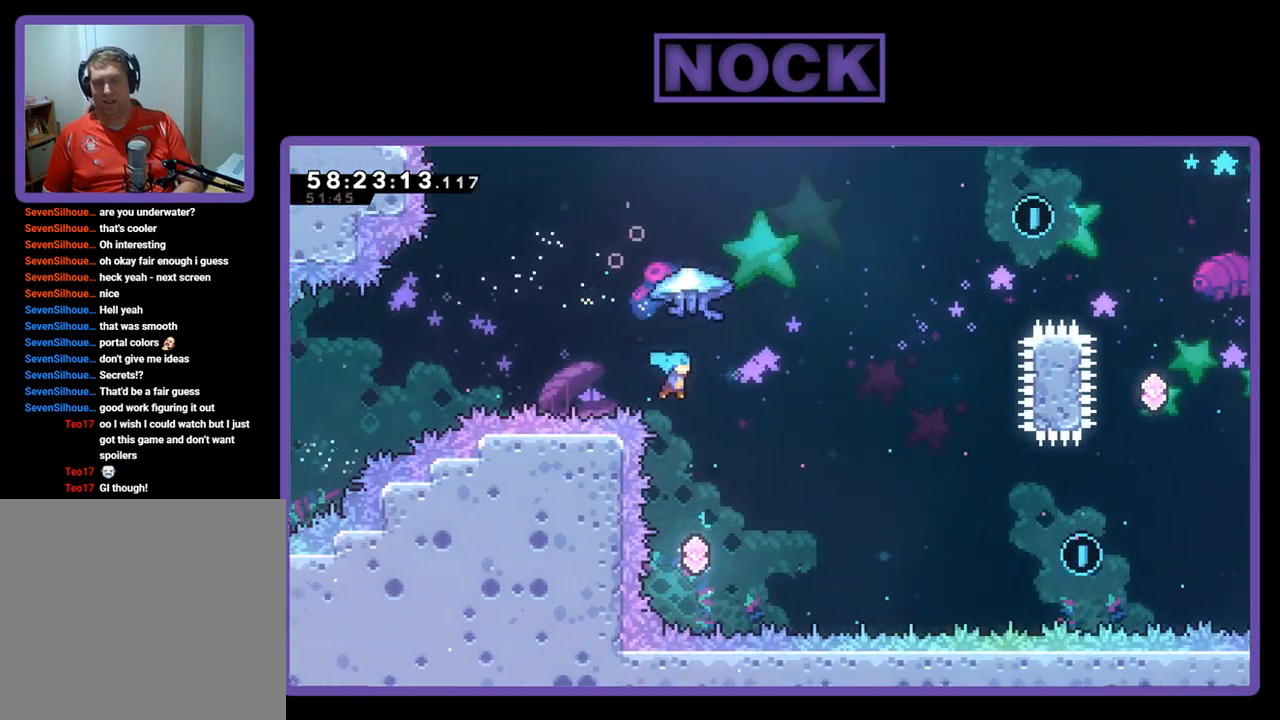
{"buttons": ["CIRCLE", "R2", "DPAD_UP", "DPAD_RIGHT"], "right_stick": "center", "events": [[333, "DPAD_RIGHT", "down"], [367, "DPAD_UP", "down"], [400, "R2", "down"], [467, "CIRCLE", "down"]]}
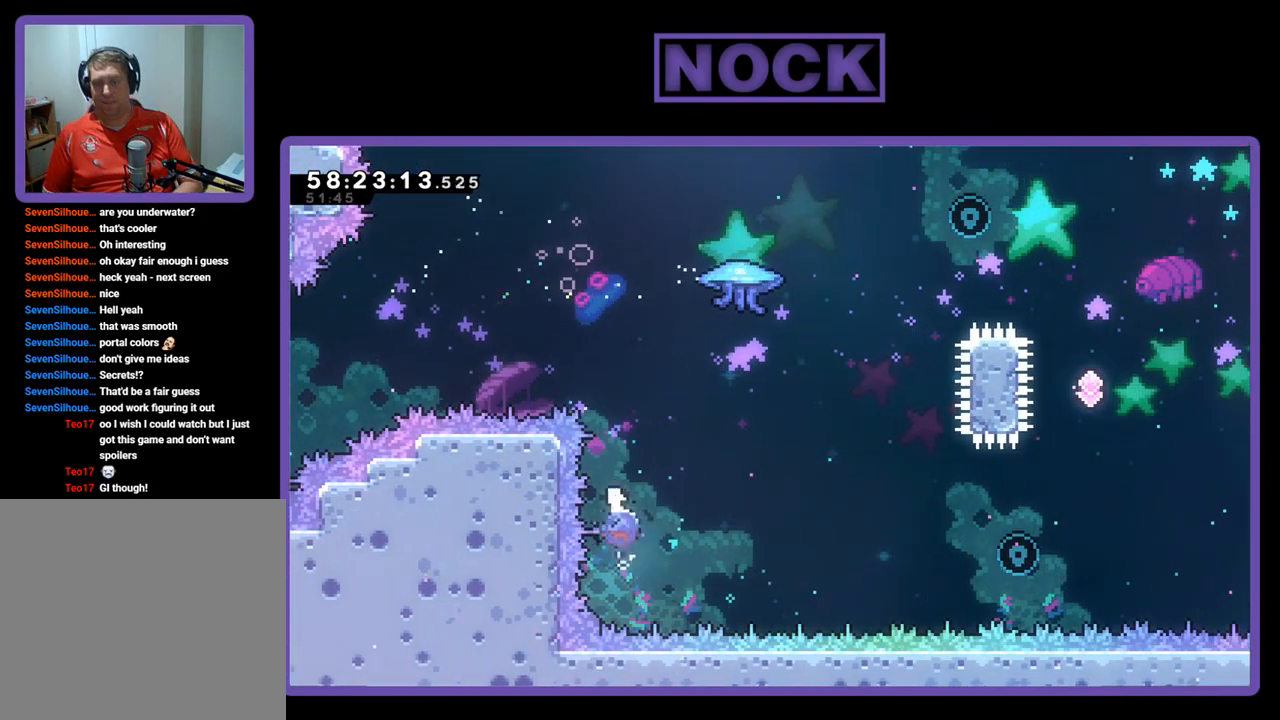
{"buttons": ["CIRCLE", "R2", "DPAD_UP", "DPAD_RIGHT"], "right_stick": "center", "events": [[333, "CIRCLE", "up"], [400, "CIRCLE", "down"]]}
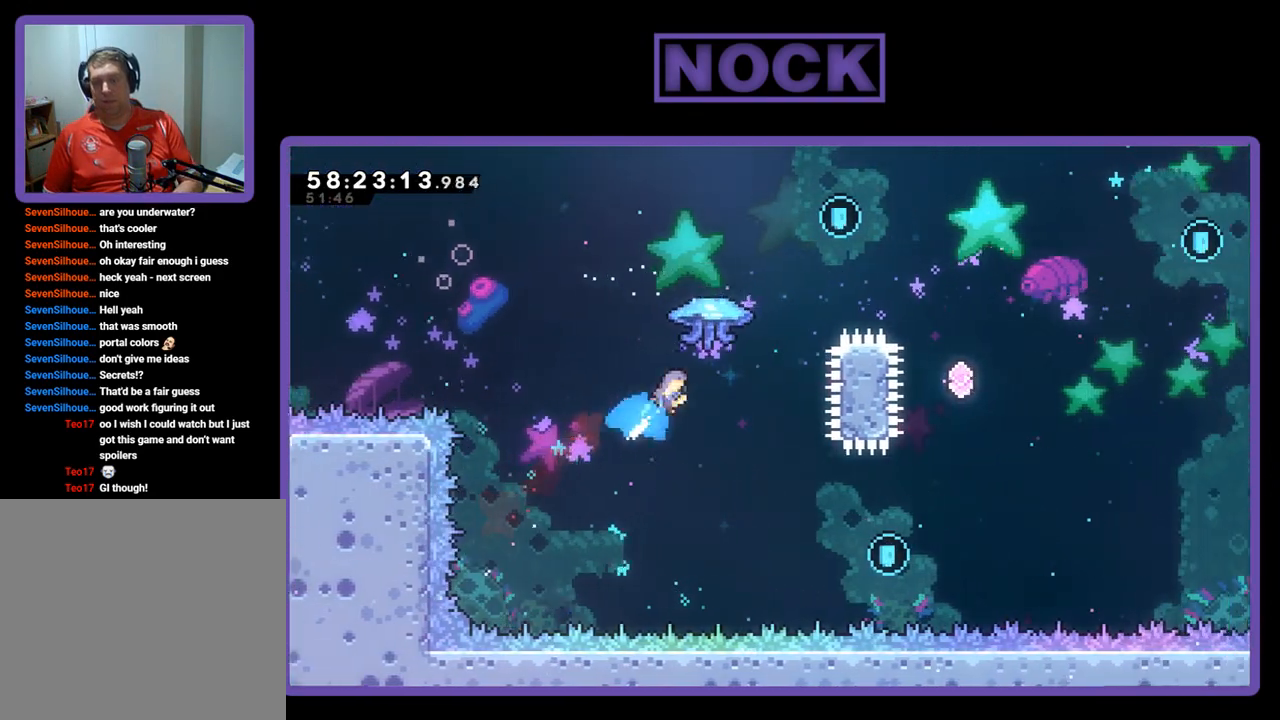
{"buttons": ["CIRCLE", "R2", "DPAD_UP", "DPAD_RIGHT"], "right_stick": "center", "events": []}
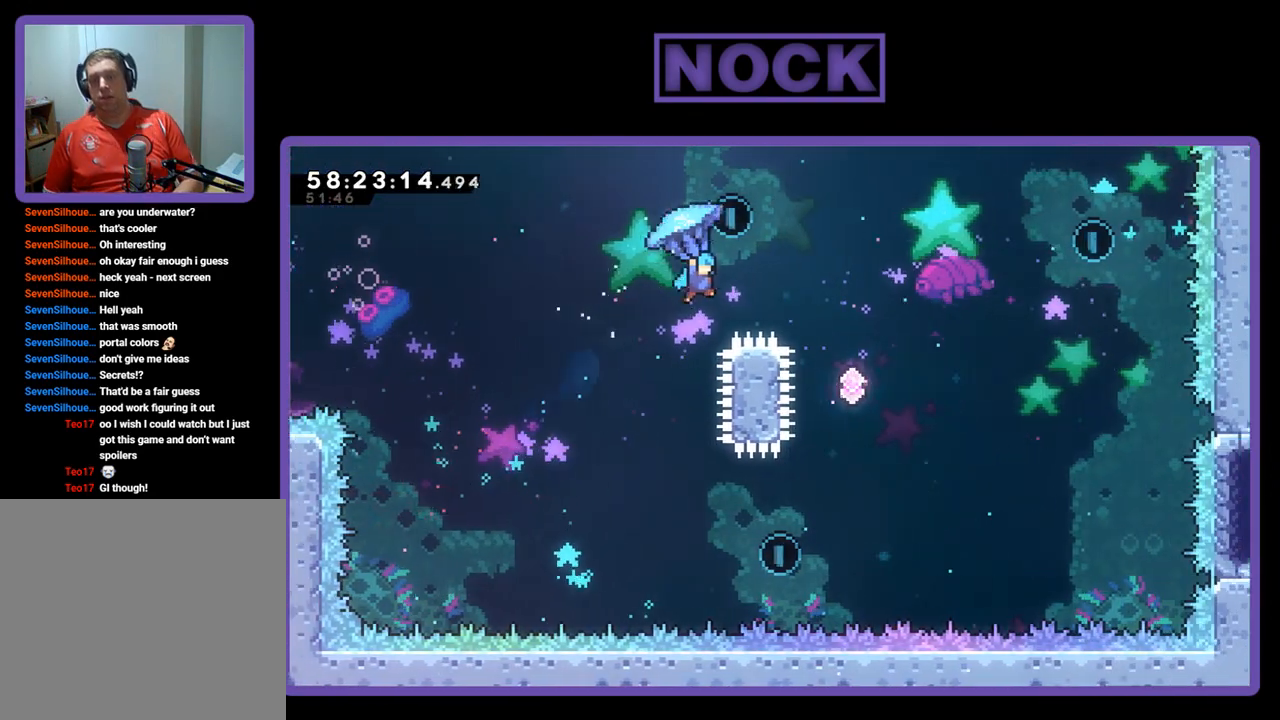
{"buttons": ["R2"], "right_stick": "center", "events": [[300, "CIRCLE", "up"], [300, "DPAD_RIGHT", "up"], [400, "DPAD_UP", "up"]]}
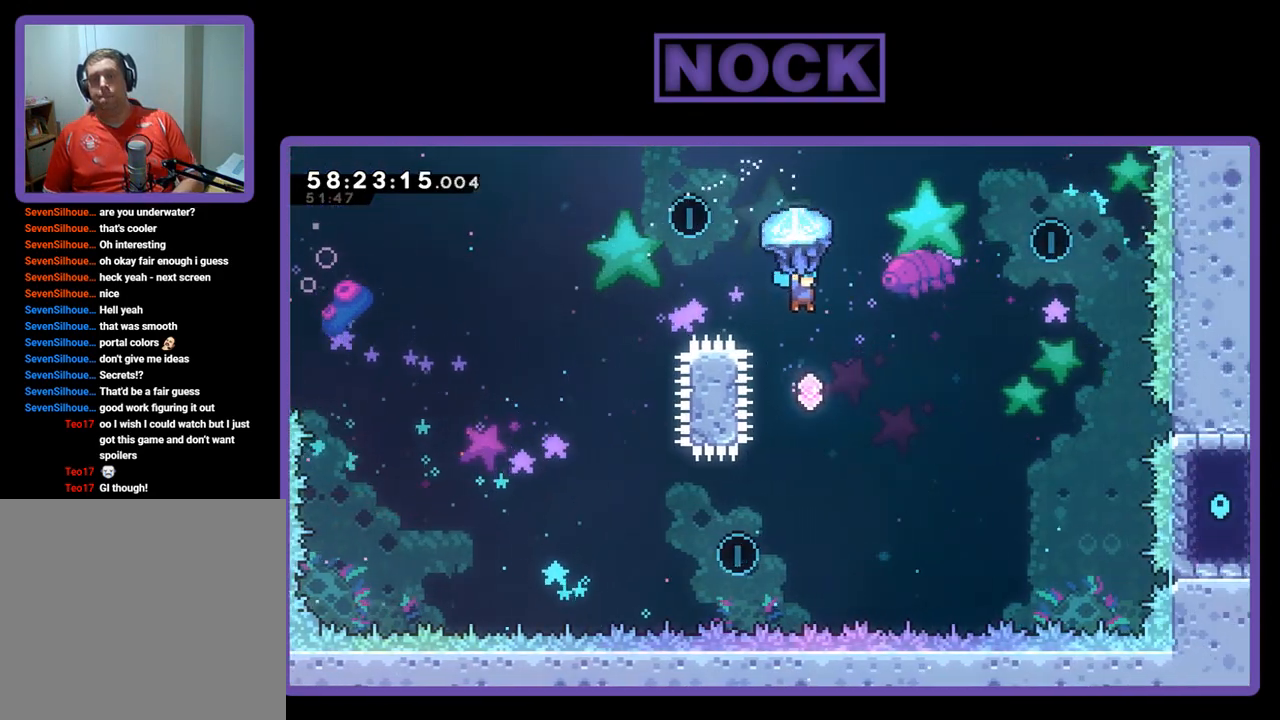
{"buttons": ["R2", "DPAD_UP", "DPAD_RIGHT"], "right_stick": "center", "events": [[433, "DPAD_RIGHT", "down"], [433, "DPAD_UP", "down"]]}
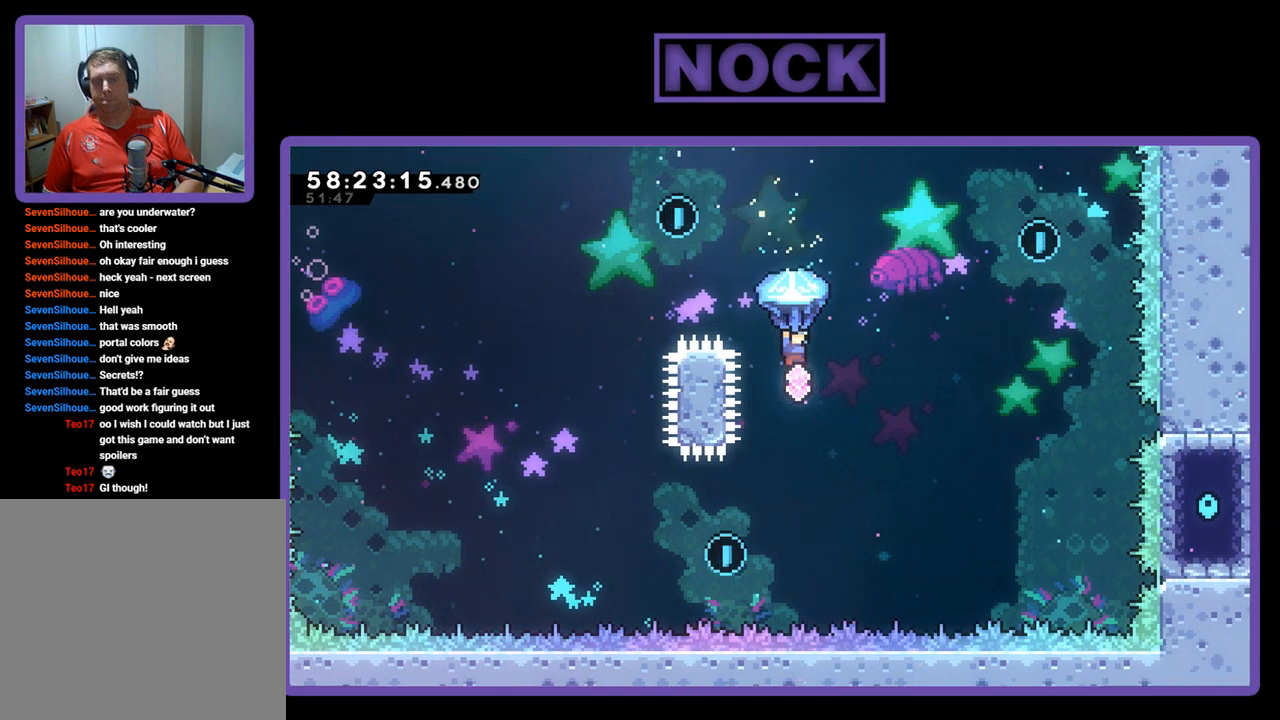
{"buttons": ["CIRCLE", "R2", "DPAD_UP", "DPAD_RIGHT"], "right_stick": "center", "events": [[33, "R2", "up"], [167, "CIRCLE", "down"], [367, "R2", "down"]]}
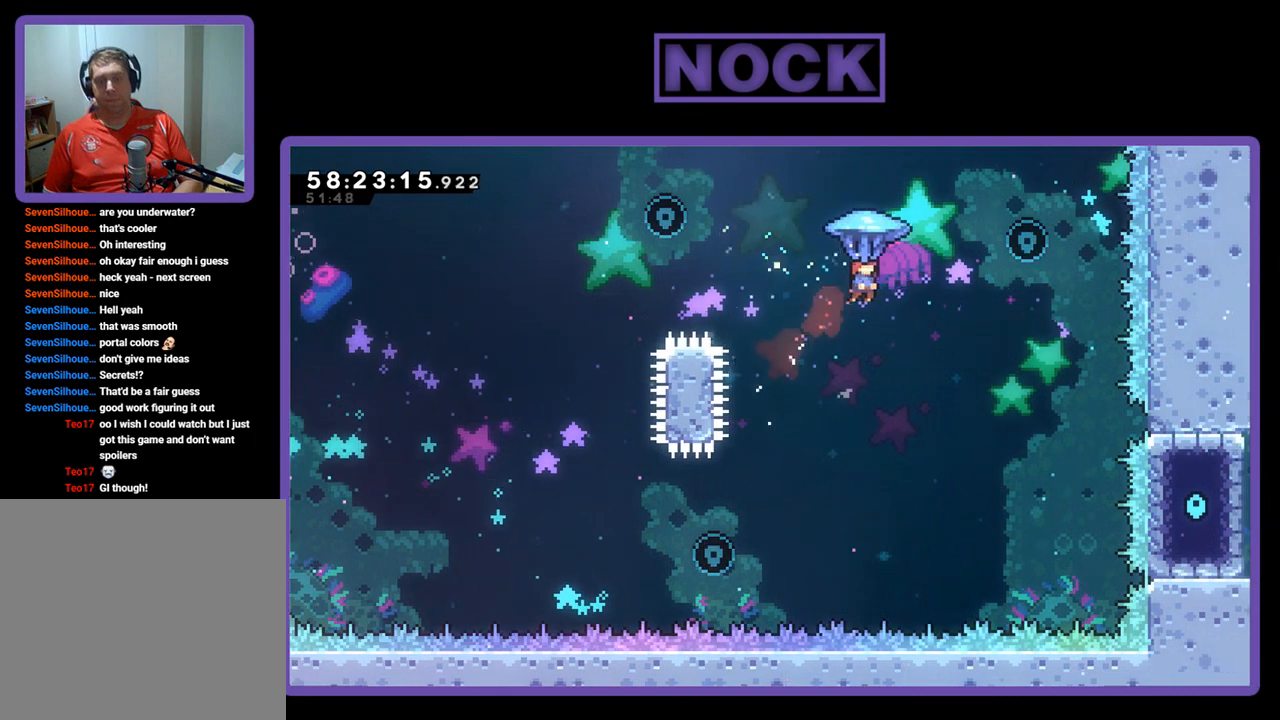
{"buttons": ["R2"], "right_stick": "center", "events": [[500, "CIRCLE", "up"], [500, "DPAD_RIGHT", "up"], [500, "DPAD_UP", "up"]]}
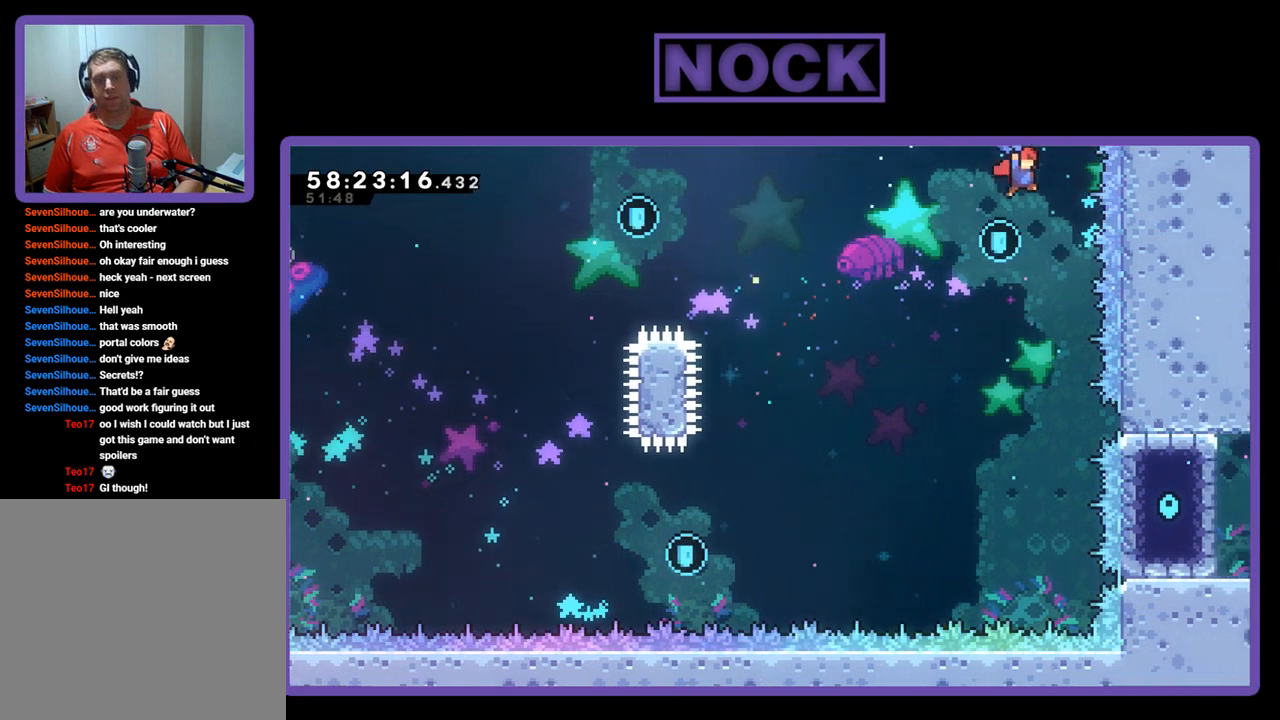
{"buttons": ["R2", "DPAD_LEFT"], "right_stick": "center", "events": [[100, "DPAD_LEFT", "down"]]}
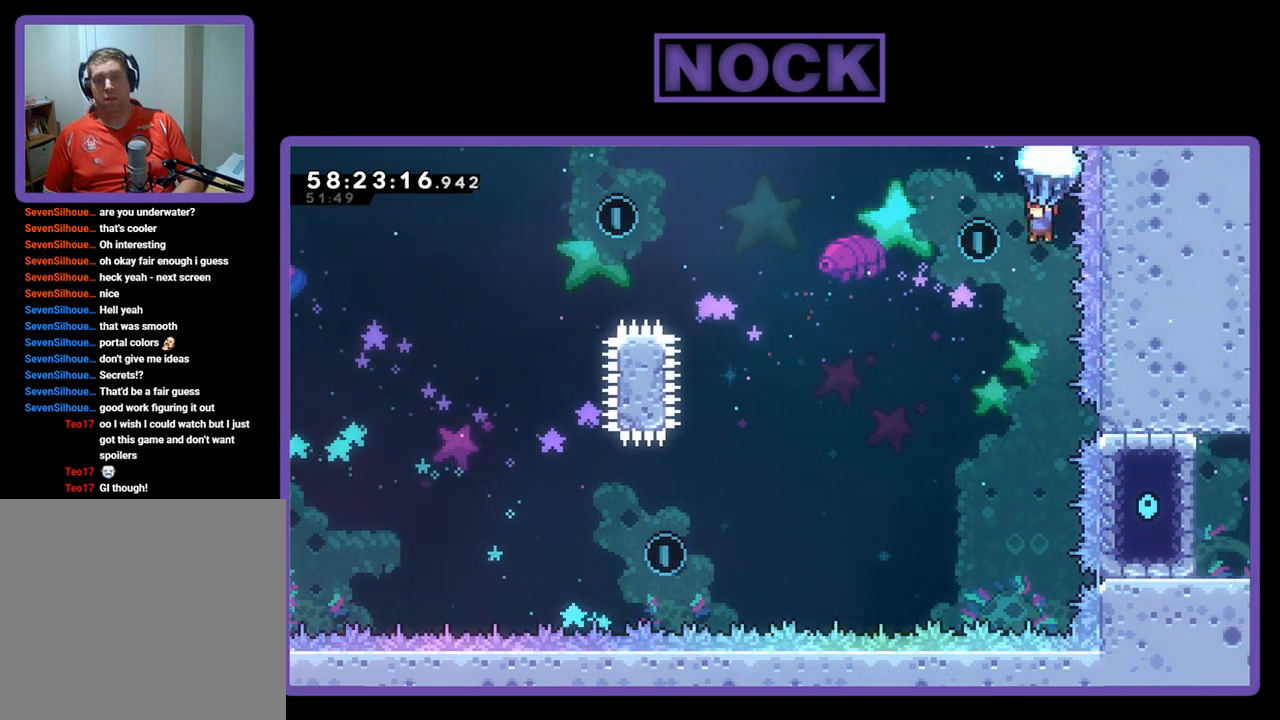
{"buttons": ["R2"], "right_stick": "center", "events": [[200, "DPAD_UP", "down"], [267, "DPAD_LEFT", "up"], [333, "DPAD_UP", "up"]]}
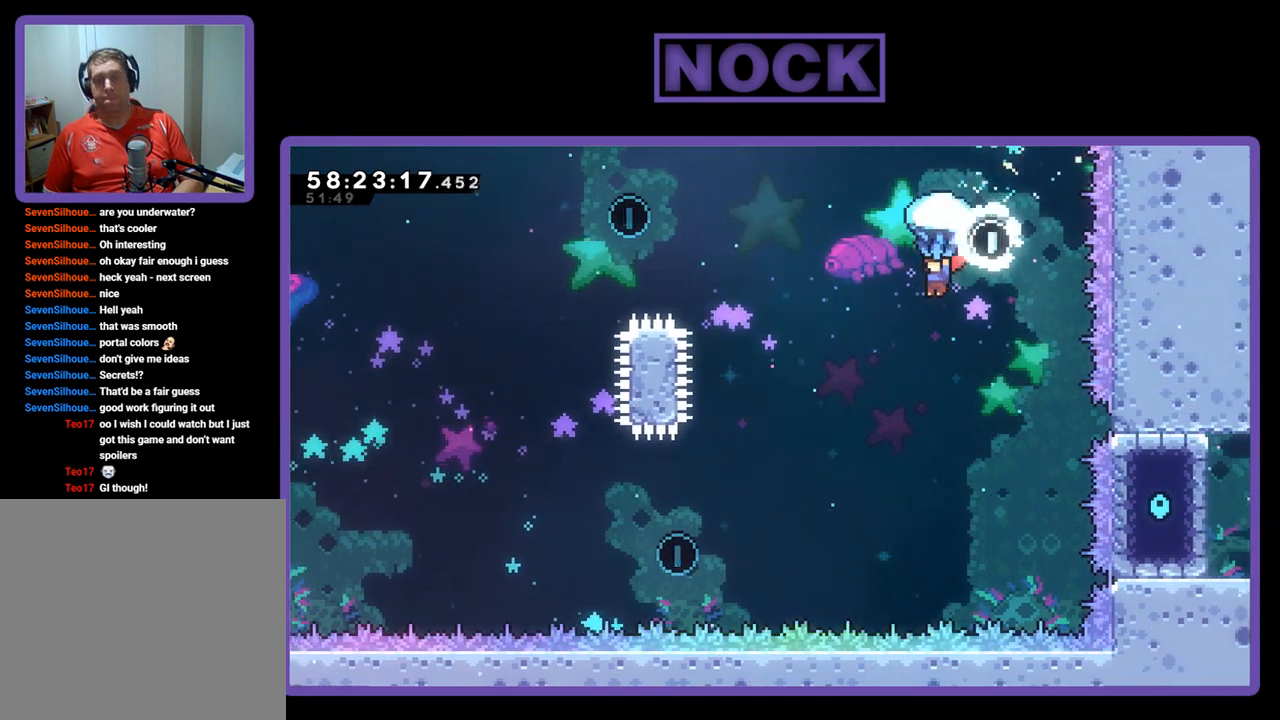
{"buttons": ["R2", "DPAD_LEFT"], "right_stick": "center", "events": [[433, "DPAD_LEFT", "down"]]}
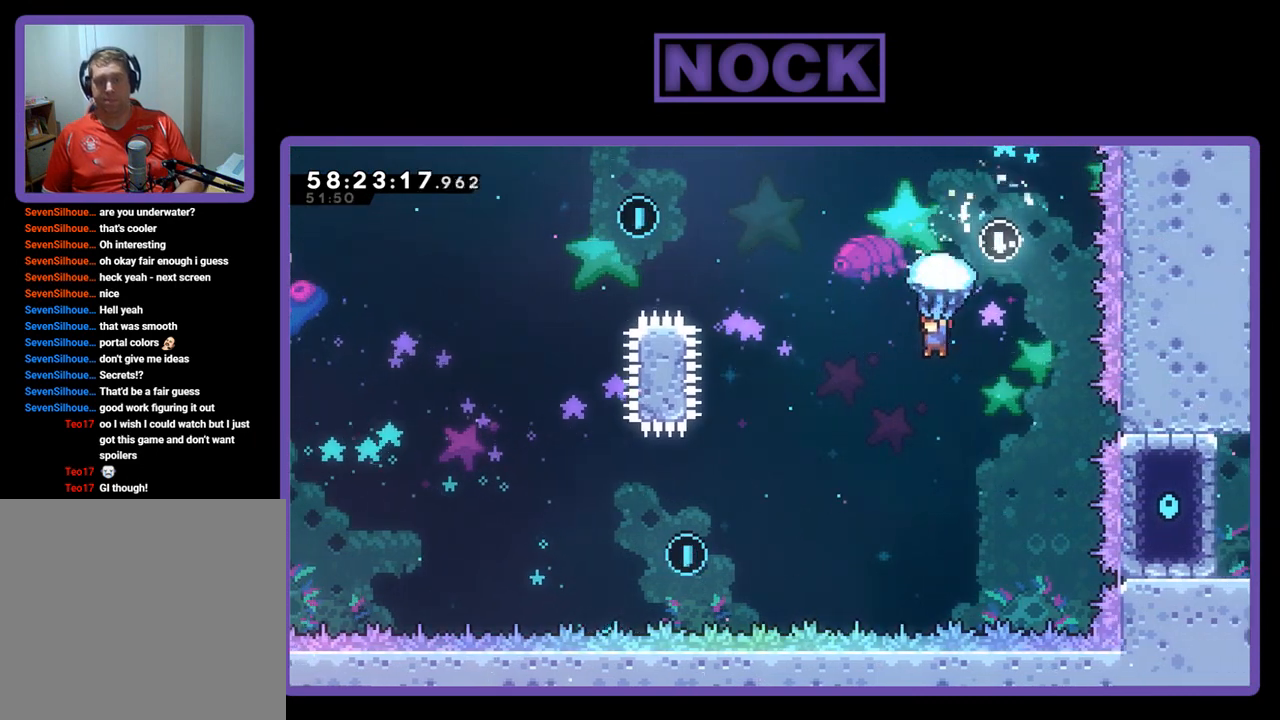
{"buttons": [], "right_stick": "center", "events": [[200, "DPAD_LEFT", "up"], [467, "R2", "up"]]}
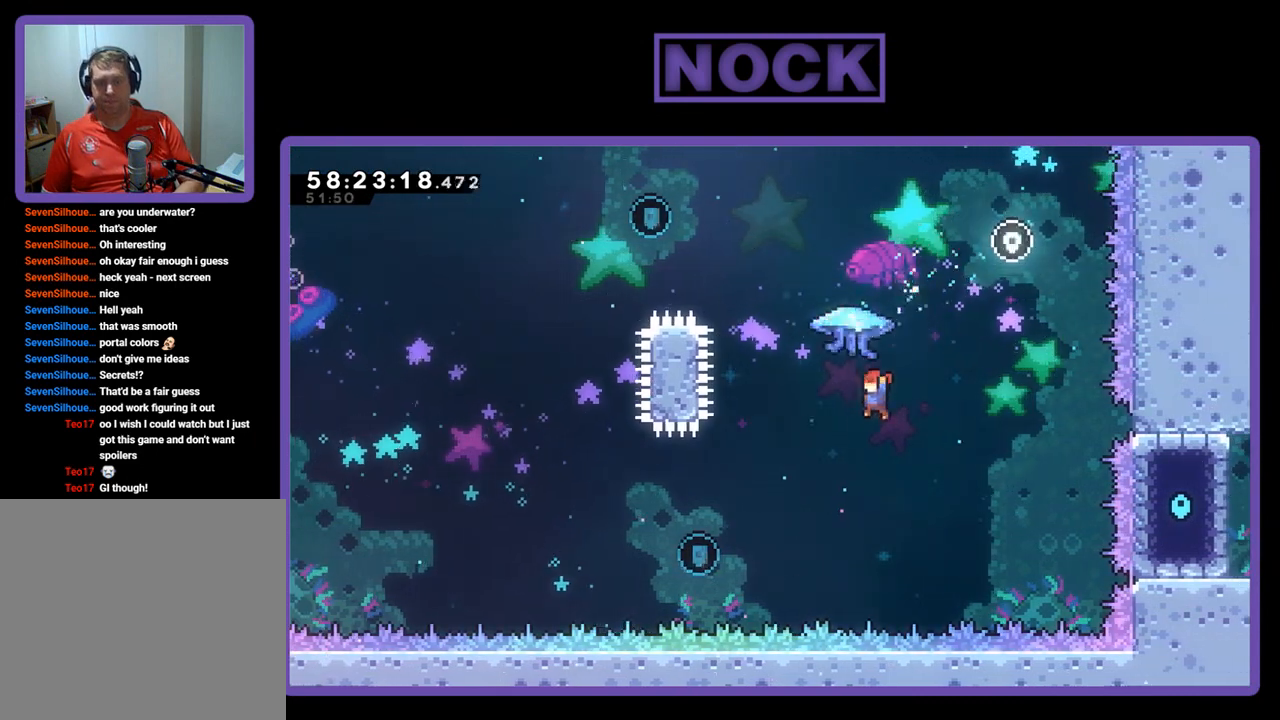
{"buttons": ["DPAD_LEFT"], "right_stick": "center", "events": [[400, "DPAD_LEFT", "down"]]}
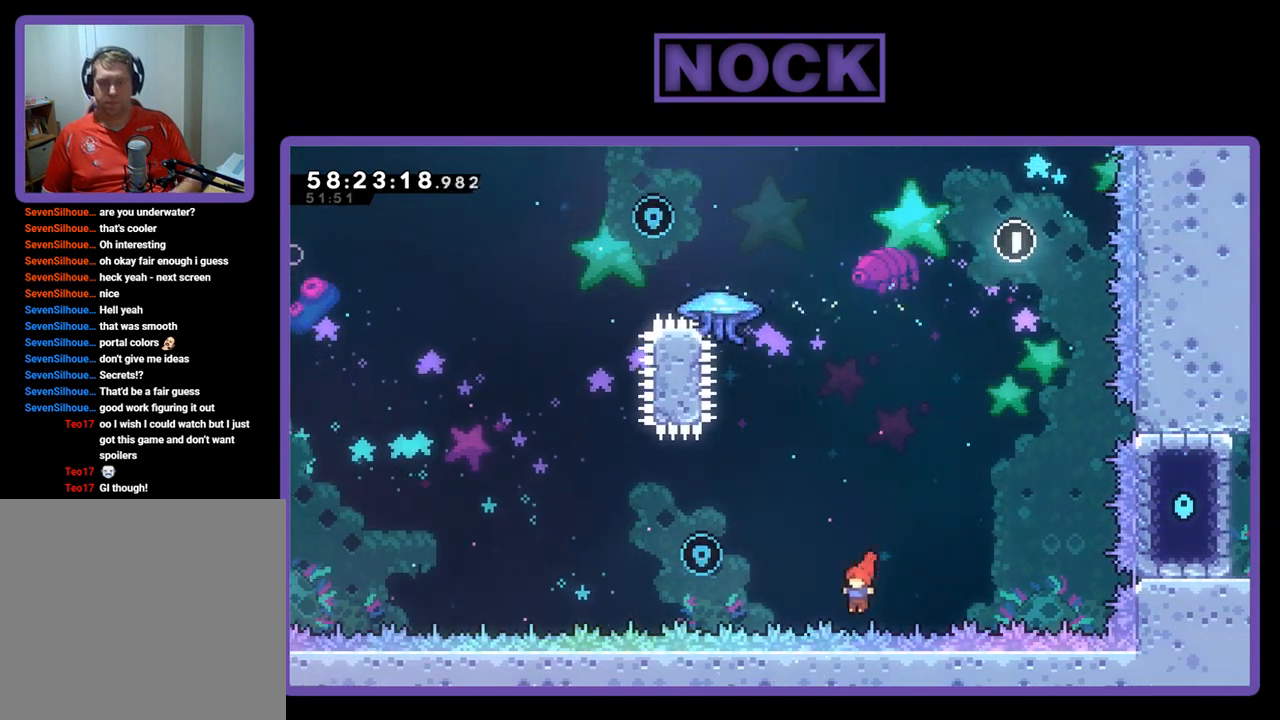
{"buttons": [], "right_stick": "center", "events": [[300, "DPAD_LEFT", "up"]]}
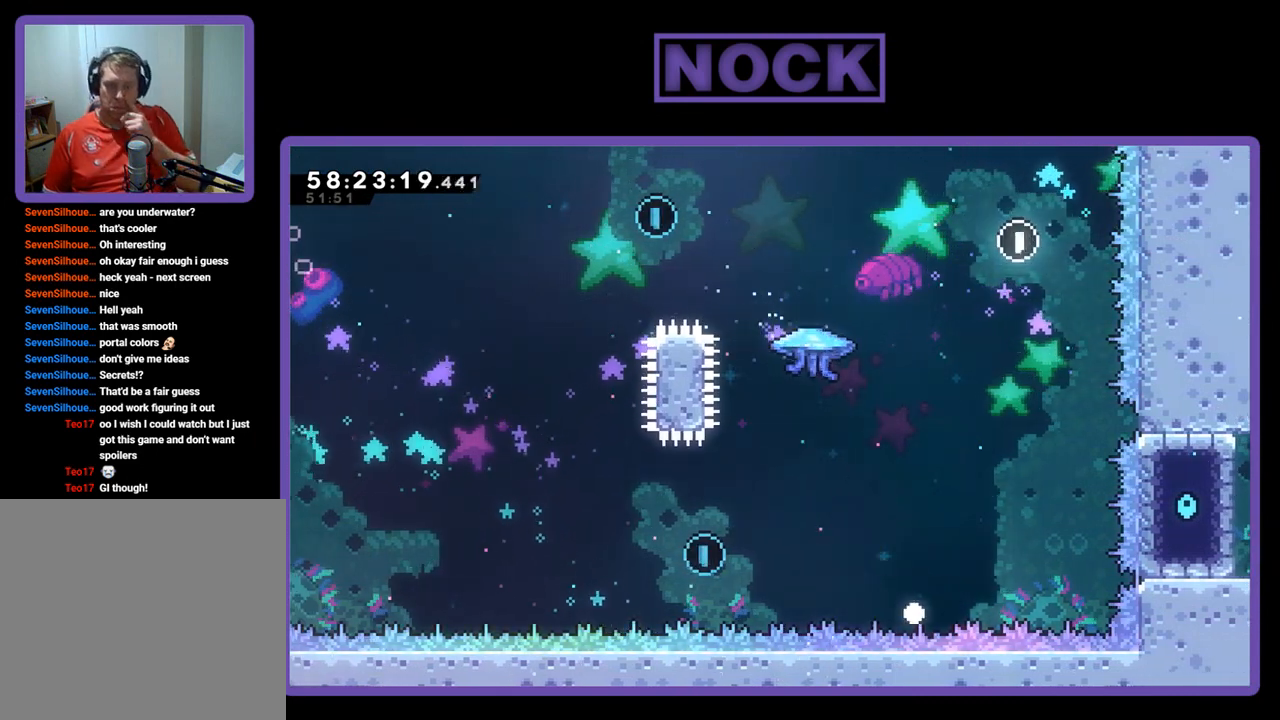
{"buttons": [], "right_stick": "center", "events": []}
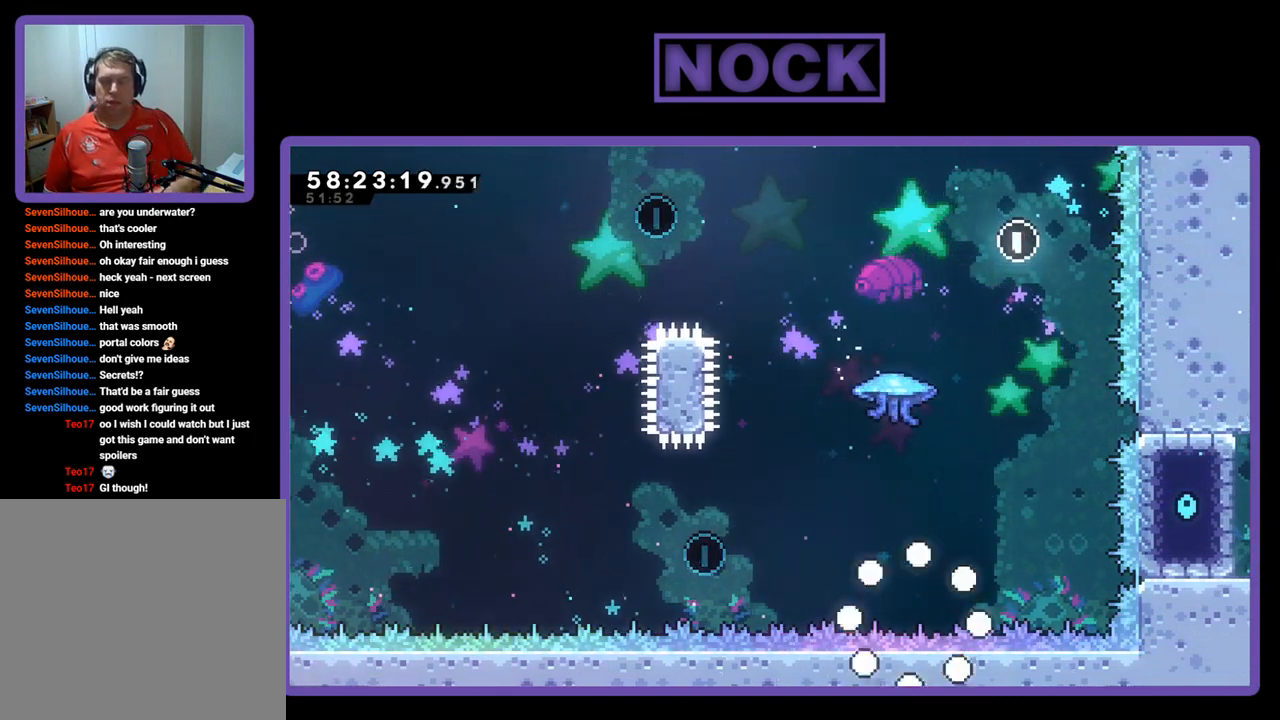
{"buttons": [], "right_stick": "center", "events": []}
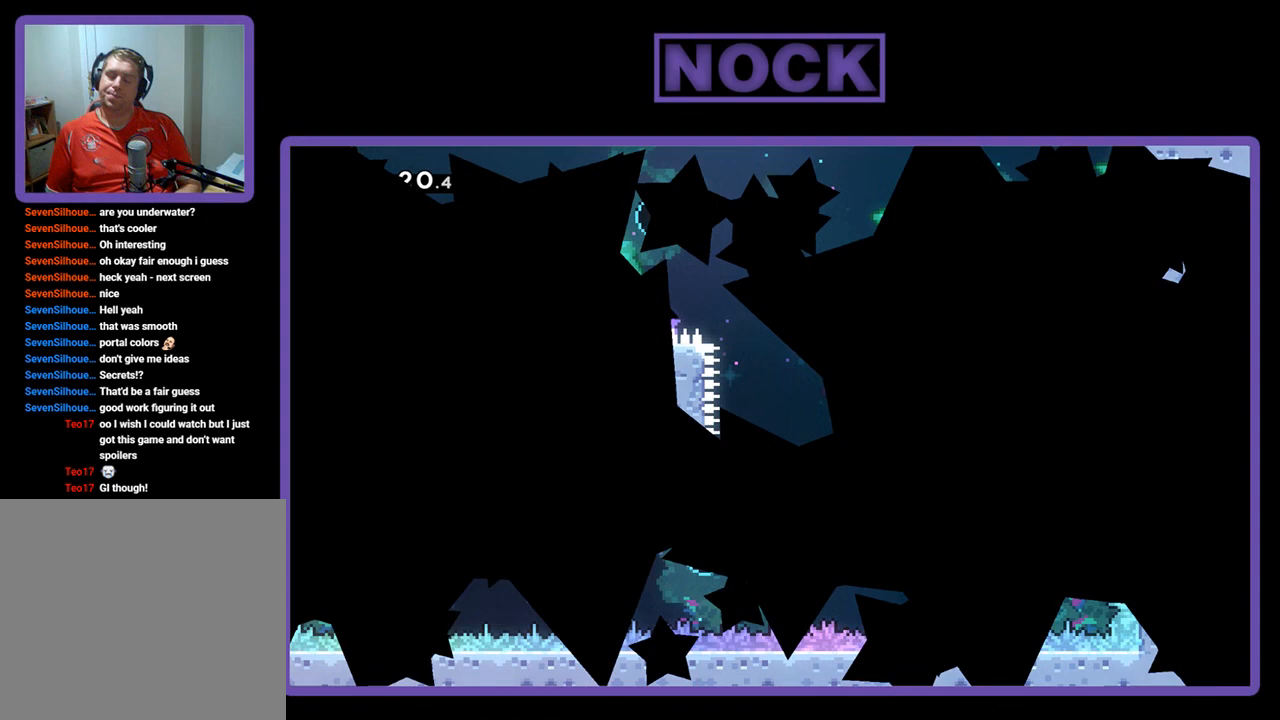
{"buttons": [], "right_stick": "center", "events": []}
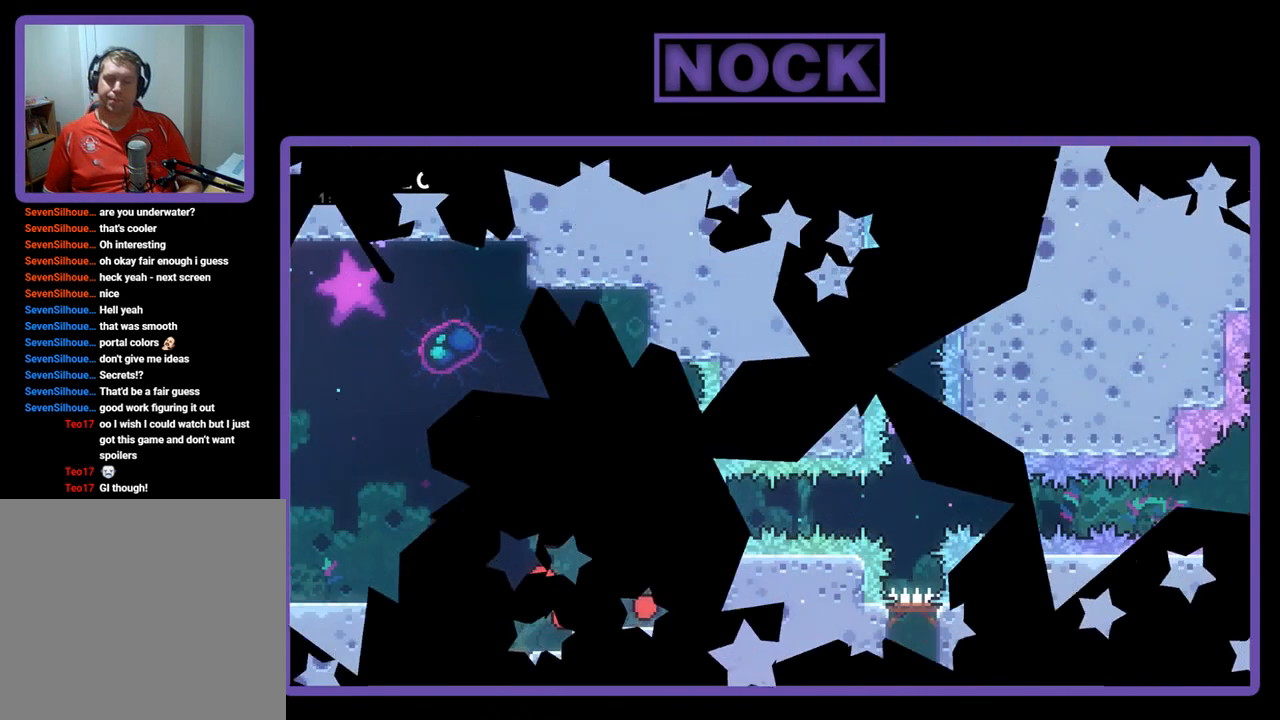
{"buttons": ["CROSS", "R2"], "right_stick": "center", "events": [[233, "R2", "down"], [433, "CROSS", "down"]]}
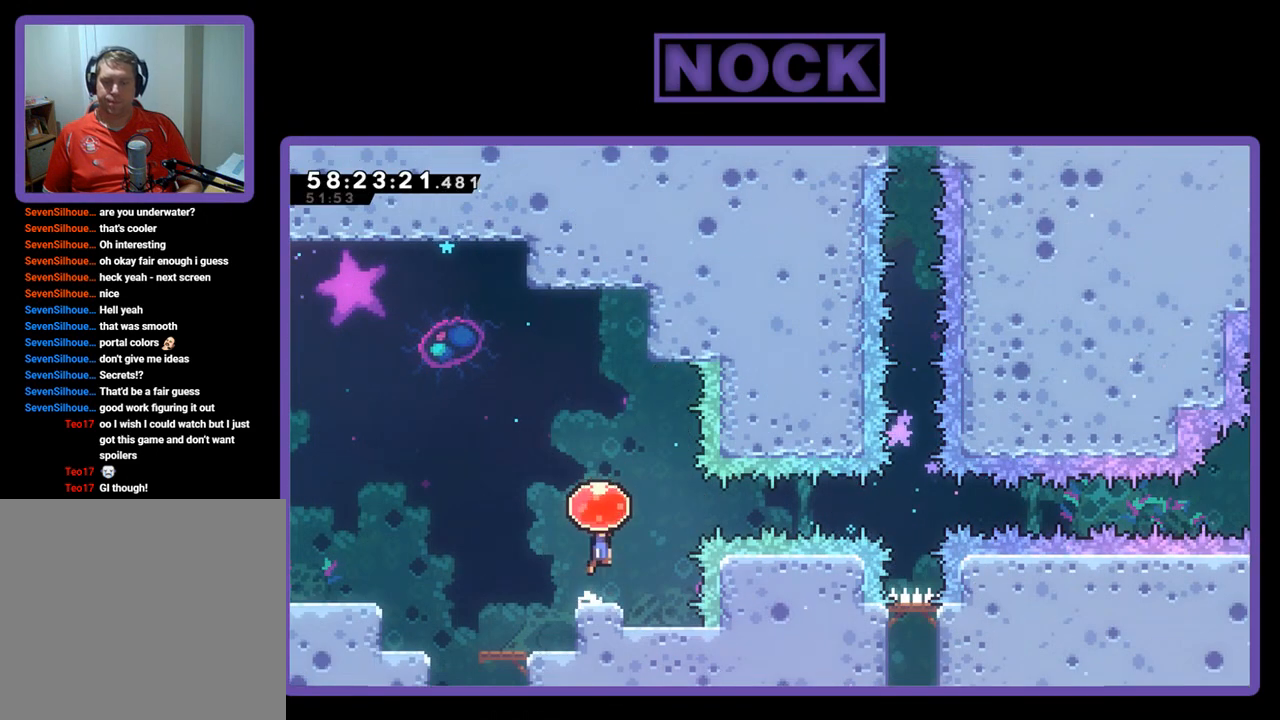
{"buttons": ["R2", "DPAD_RIGHT"], "right_stick": "center", "events": [[100, "DPAD_RIGHT", "down"], [167, "CROSS", "up"]]}
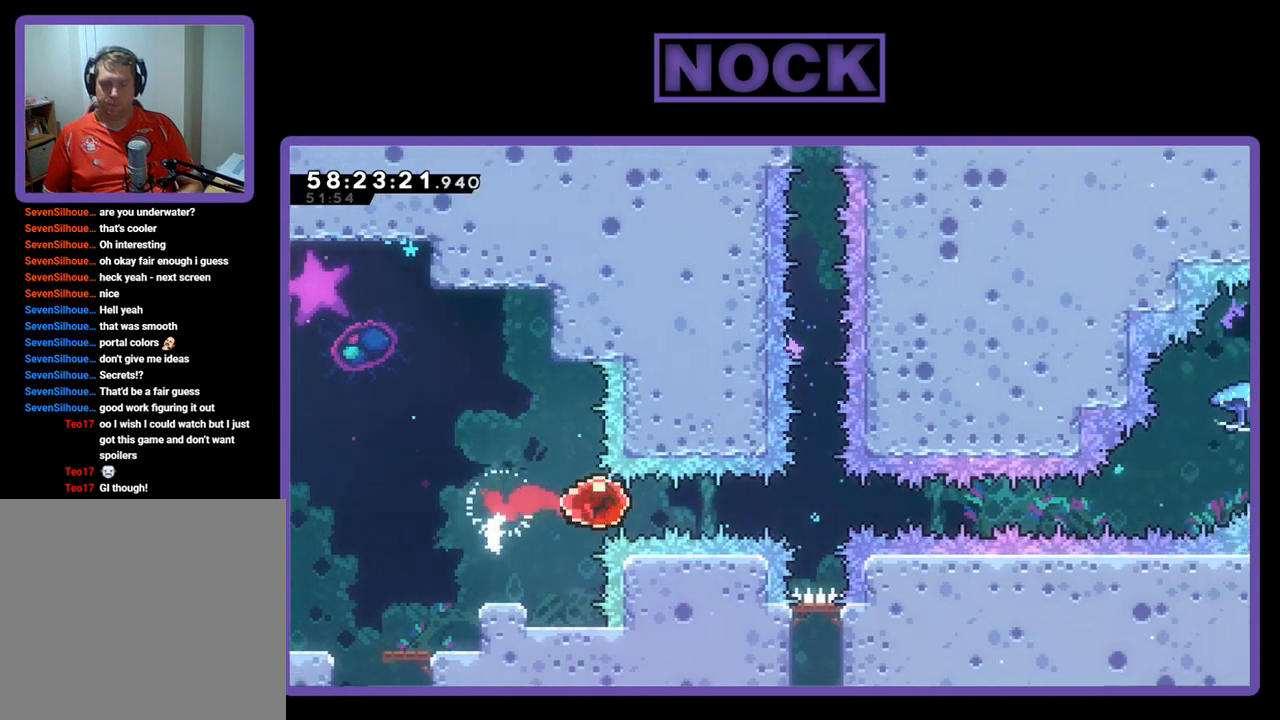
{"buttons": ["R2", "DPAD_RIGHT"], "right_stick": "center", "events": []}
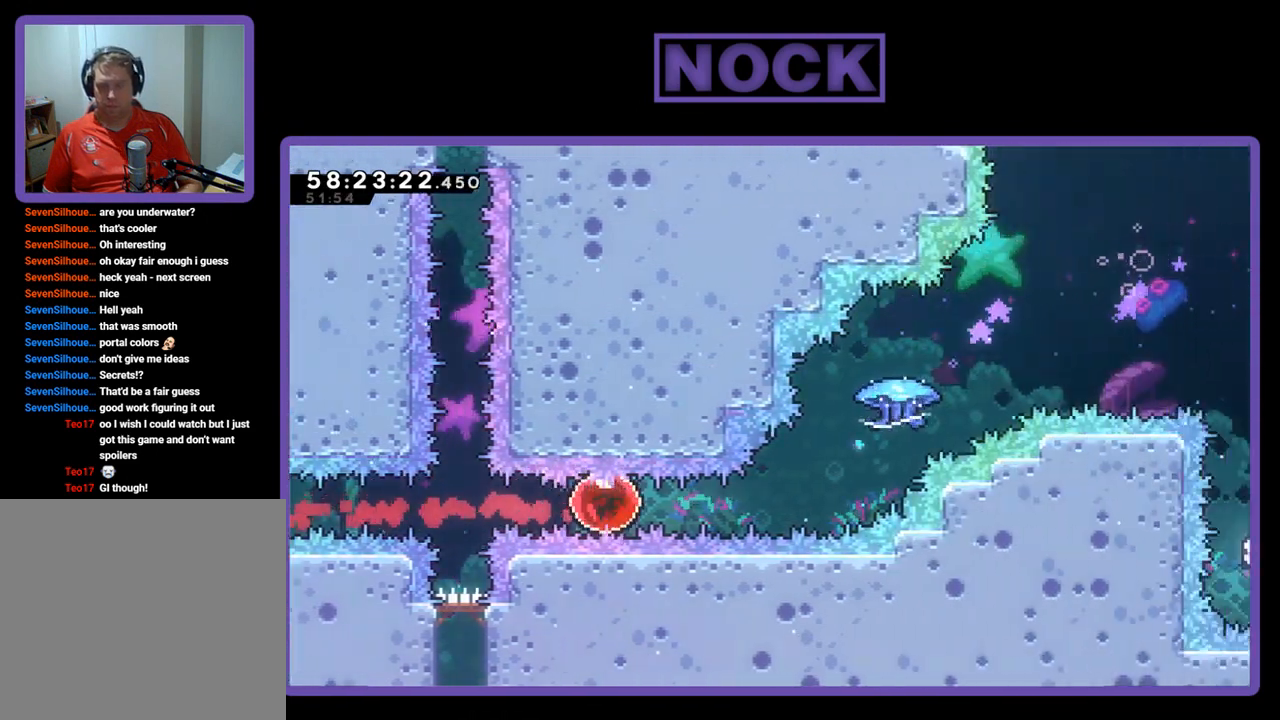
{"buttons": ["CIRCLE", "R2", "DPAD_UP", "DPAD_RIGHT"], "right_stick": "center", "events": [[200, "DPAD_UP", "down"], [300, "CIRCLE", "down"]]}
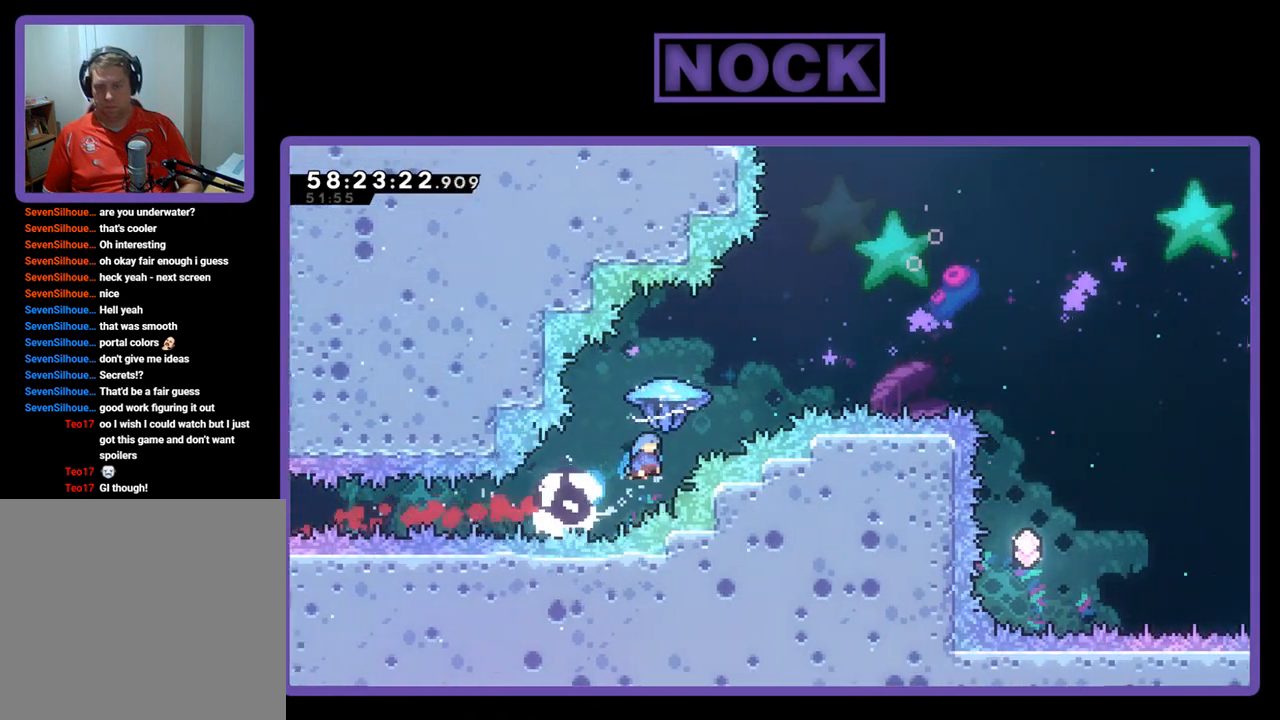
{"buttons": ["R2", "DPAD_UP", "DPAD_RIGHT"], "right_stick": "center", "events": [[233, "CIRCLE", "up"]]}
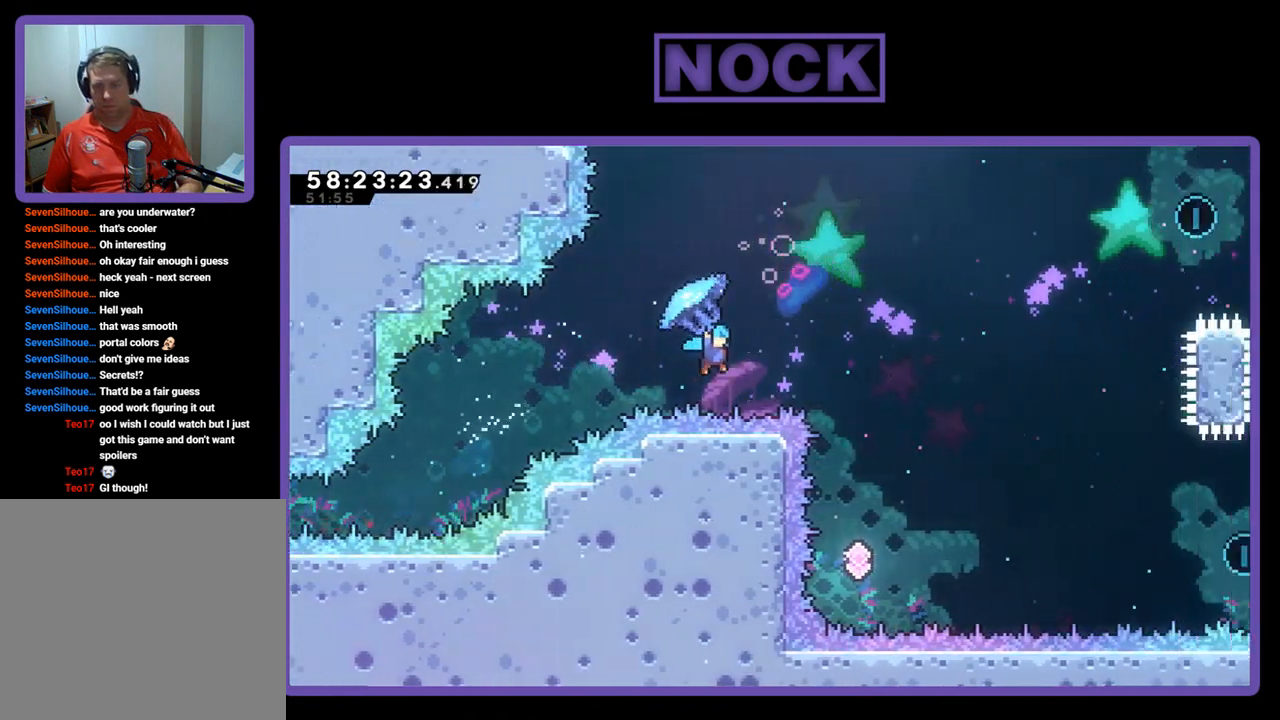
{"buttons": ["CIRCLE", "DPAD_UP", "DPAD_RIGHT"], "right_stick": "center", "events": [[300, "R2", "up"], [500, "CIRCLE", "down"]]}